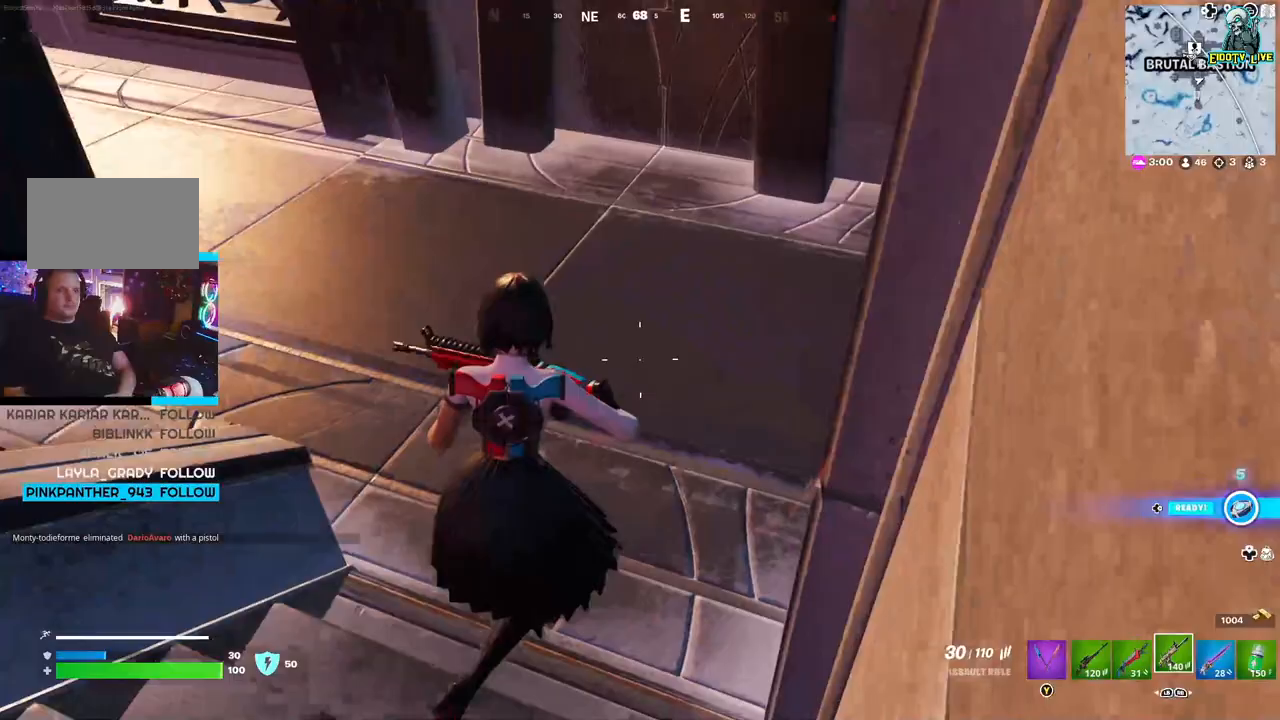
Gameplay with a controller (Xbox layout); each line is a JSON object with the inputs held at the frame after it. "events" lists button and stick changes between this image and that frame as [ms after this image, input, new state], when the widget could be followed in between.
{"buttons": ["L1"], "left_stick": "up", "right_stick": "left", "events": [[50, "left_stick", "up"], [333, "right_stick", "left"], [417, "L1", "down"]]}
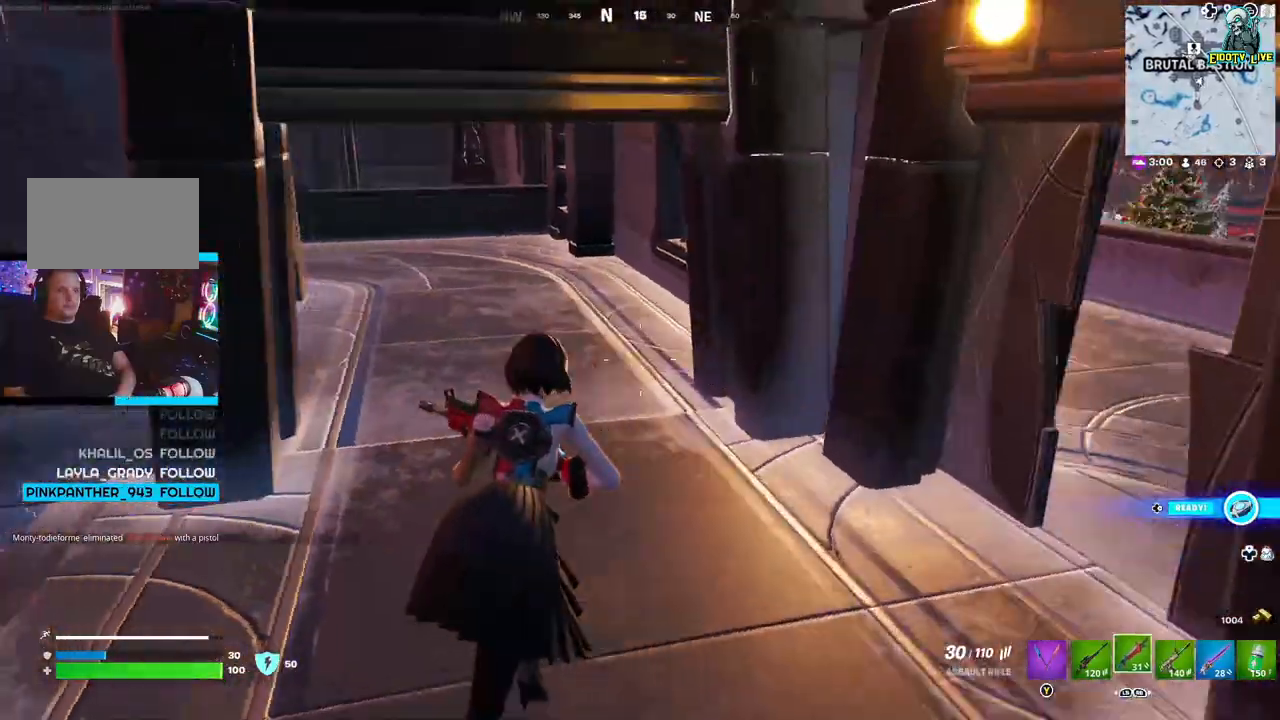
{"buttons": [], "left_stick": "up", "right_stick": "center"}
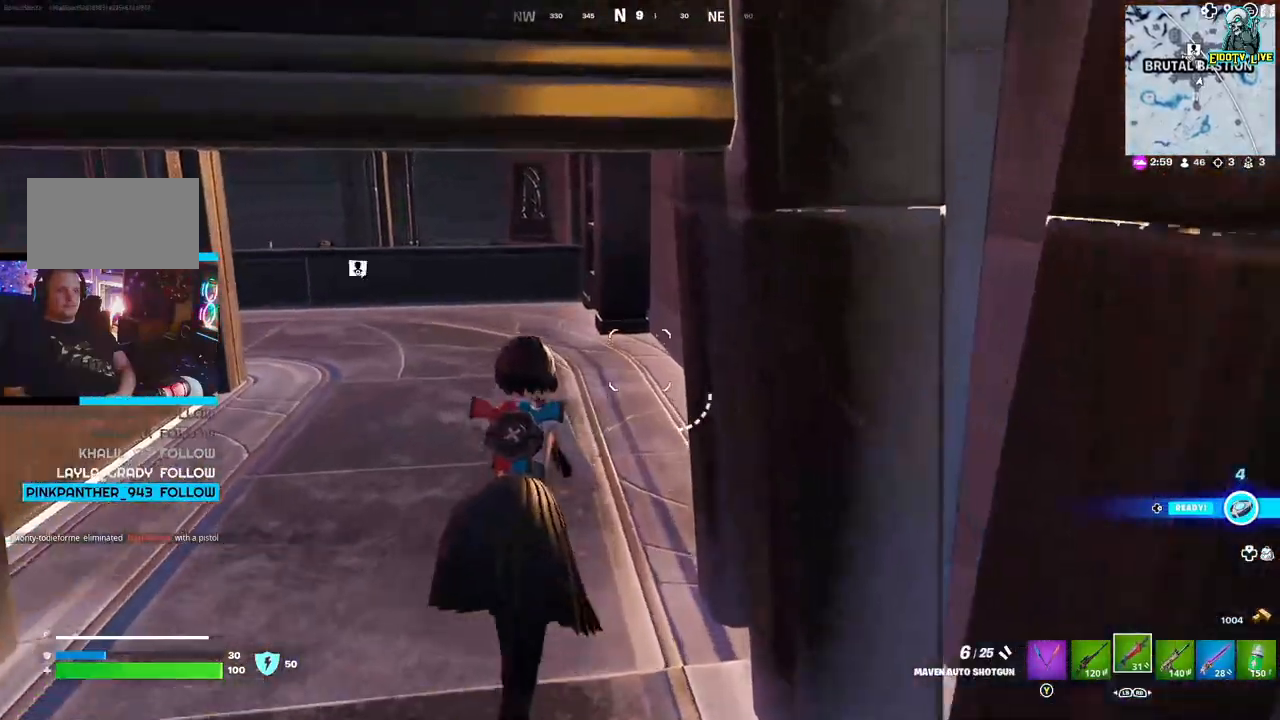
{"buttons": [], "left_stick": "up-right", "right_stick": "center", "events": [[83, "right_stick", "right"], [167, "left_stick", "right"], [467, "left_stick", "up-right"], [467, "right_stick", "center"]]}
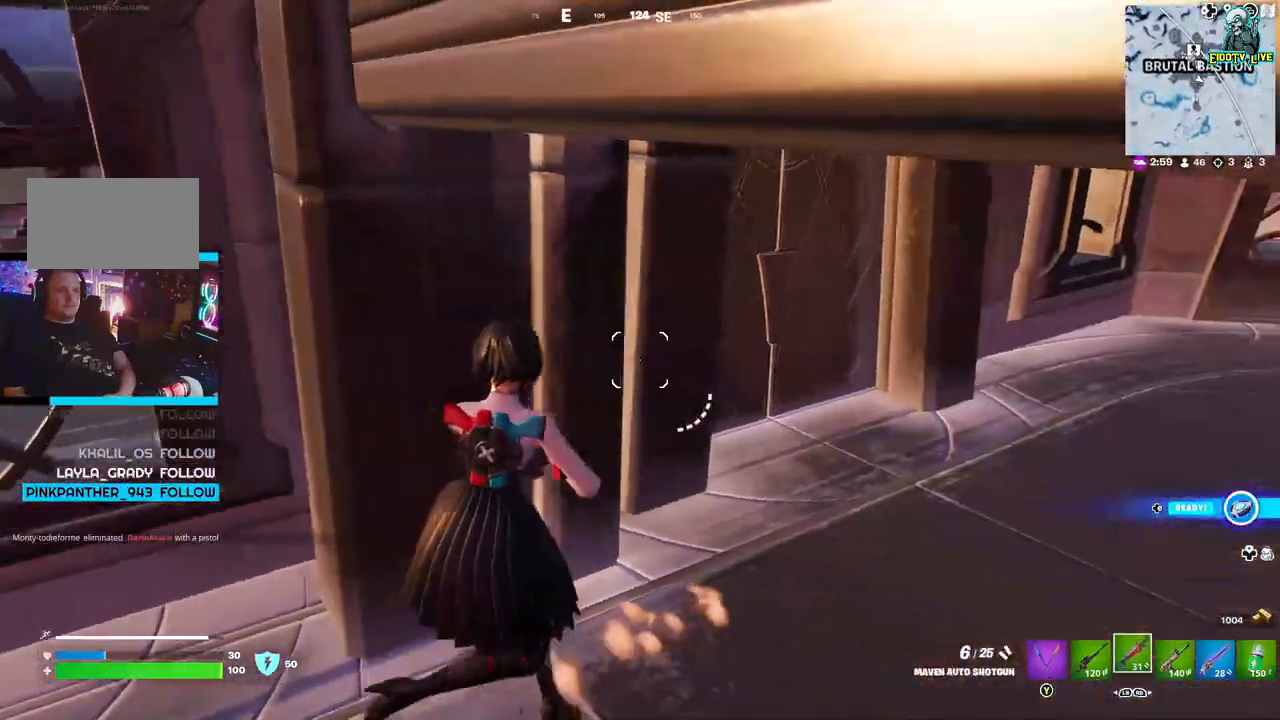
{"buttons": [], "left_stick": "up-right", "right_stick": "center"}
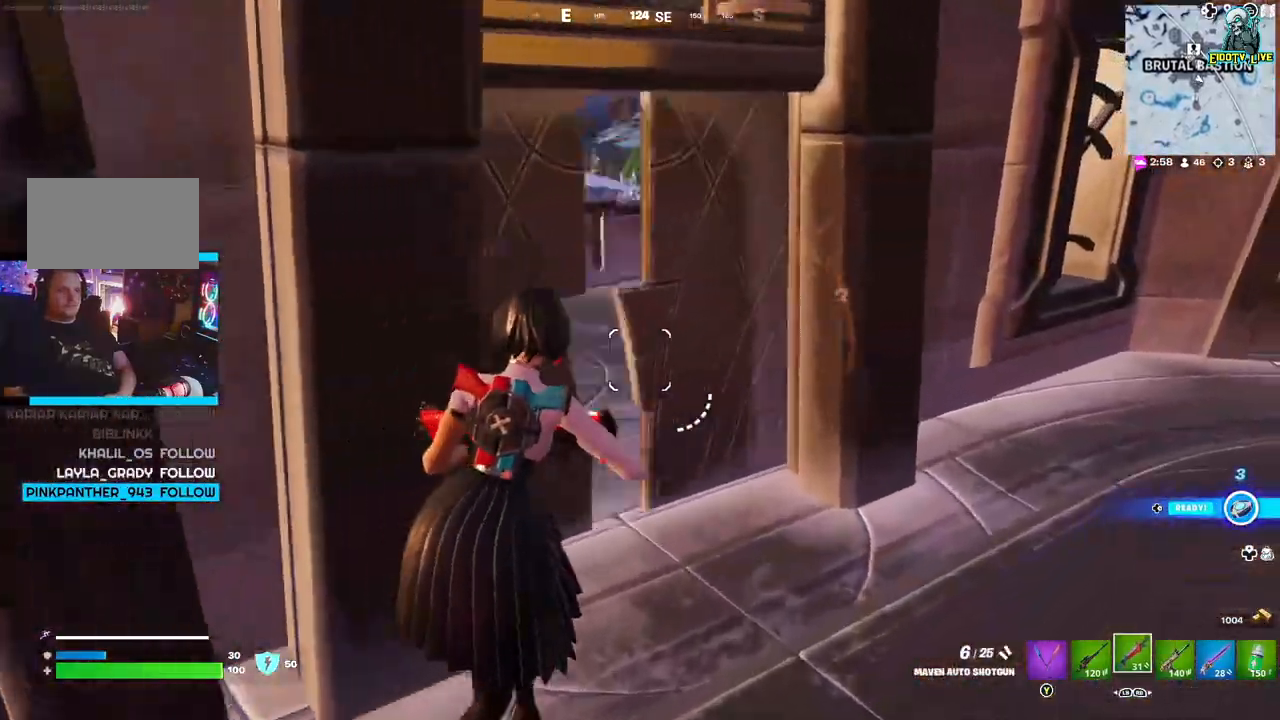
{"buttons": [], "left_stick": "up-right", "right_stick": "right", "events": [[83, "right_stick", "left"], [450, "right_stick", "right"]]}
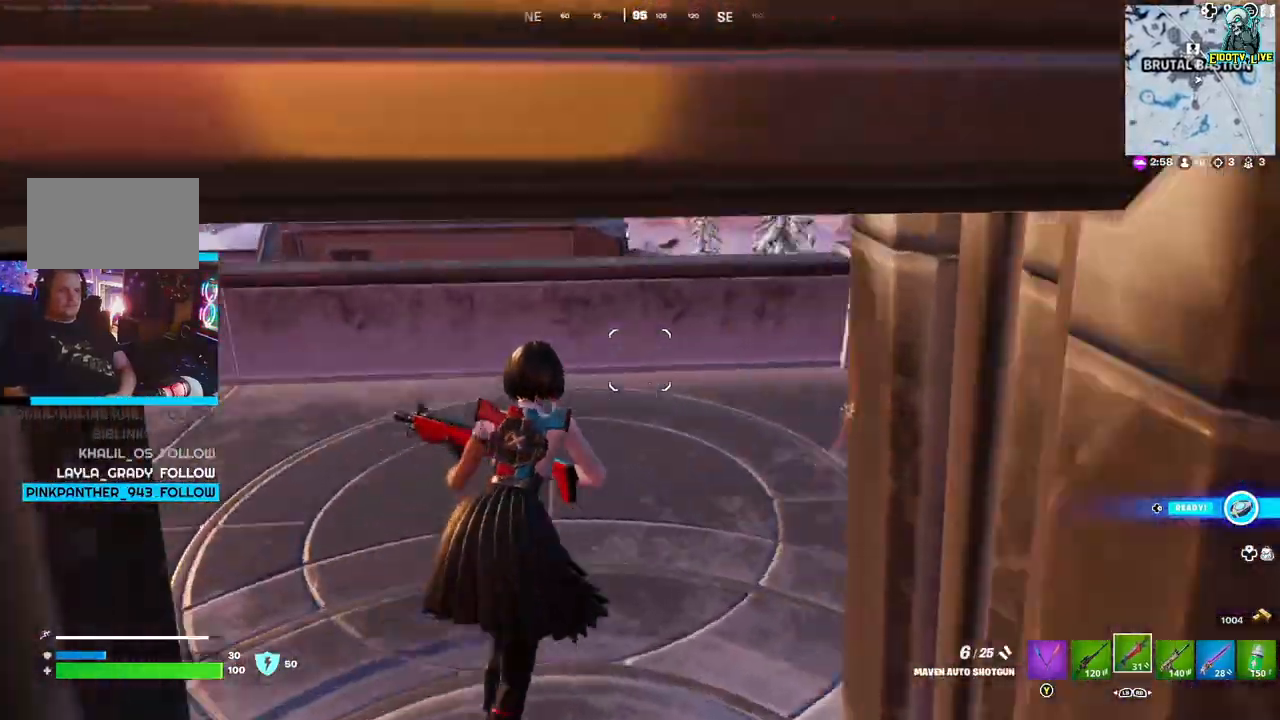
{"buttons": [], "left_stick": "up", "right_stick": "center", "events": [[17, "left_stick", "up"], [233, "right_stick", "center"]]}
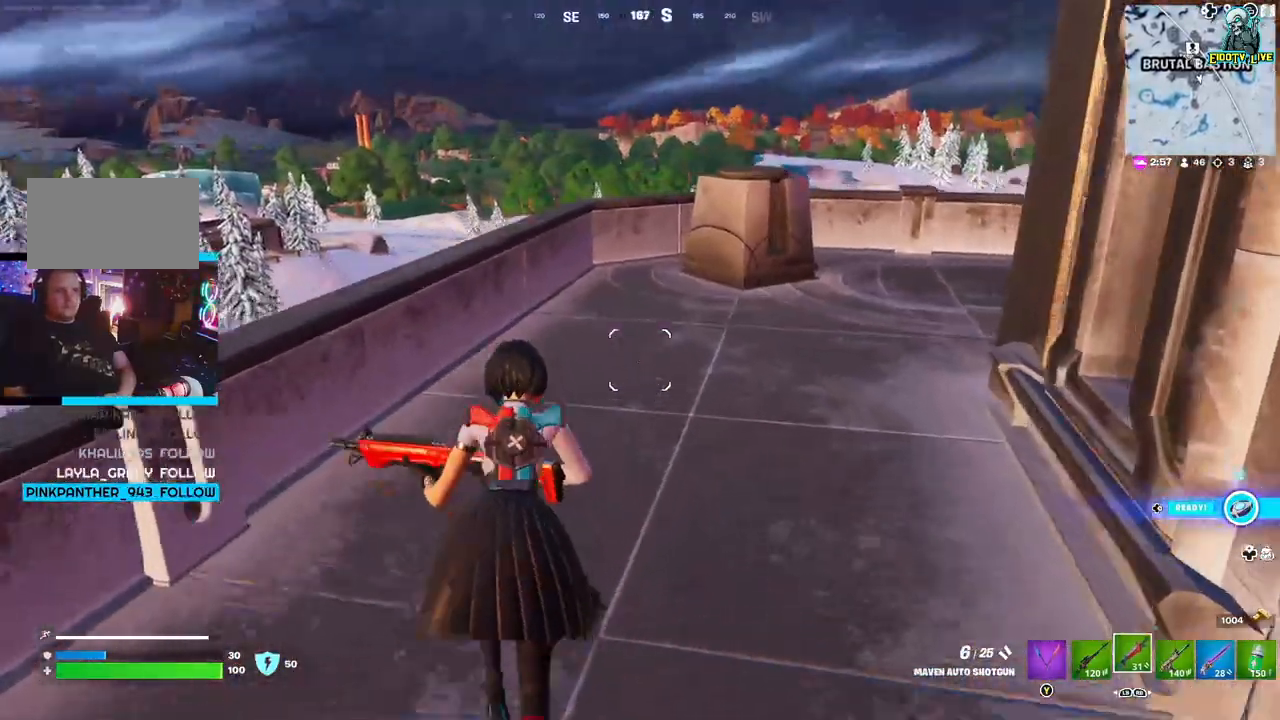
{"buttons": [], "left_stick": "up", "right_stick": "center", "events": [[33, "right_stick", "right"], [233, "right_stick", "center"]]}
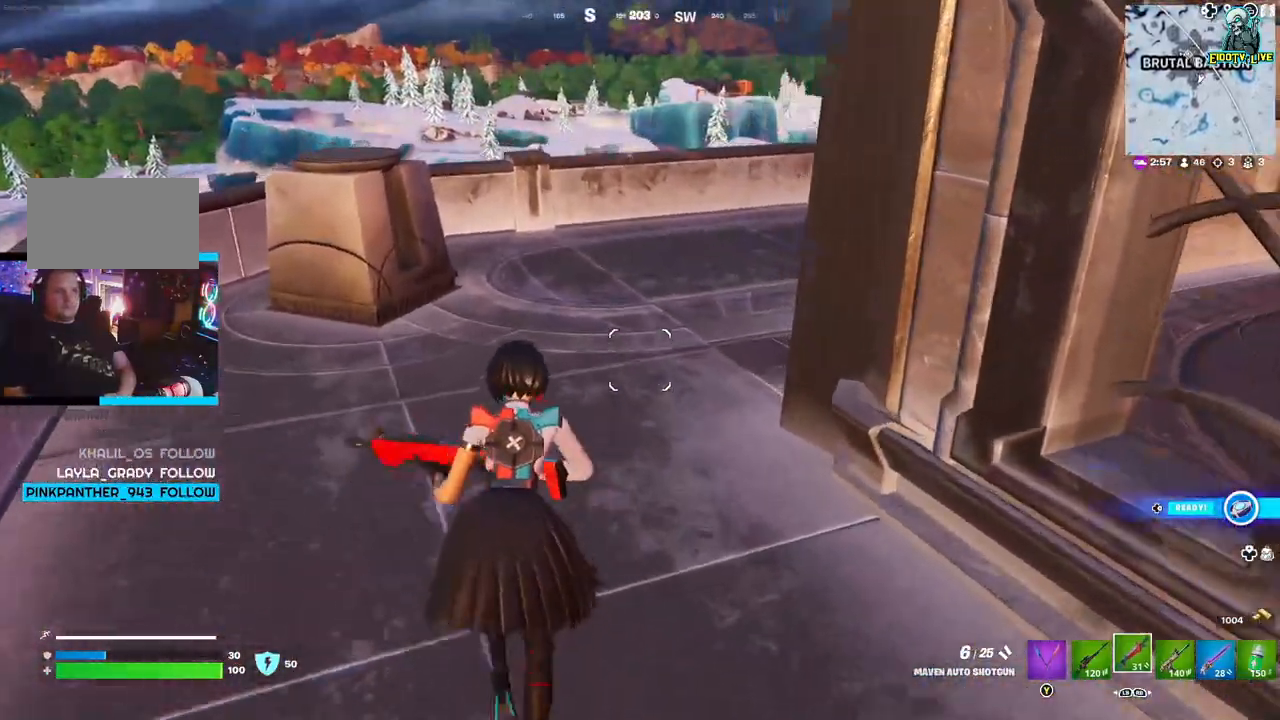
{"buttons": [], "left_stick": "up", "right_stick": "center", "events": []}
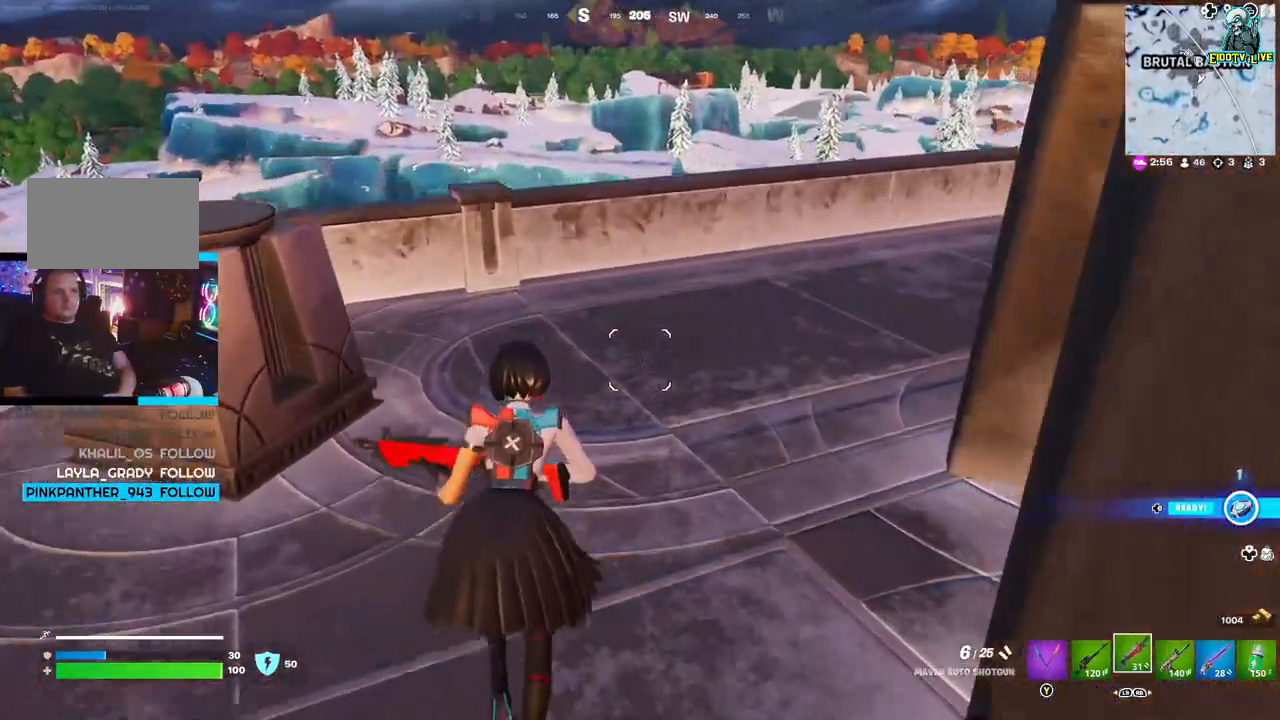
{"buttons": [], "left_stick": "up-right", "right_stick": "center", "events": [[250, "L1", "down"], [350, "L1", "up"], [417, "left_stick", "up-right"]]}
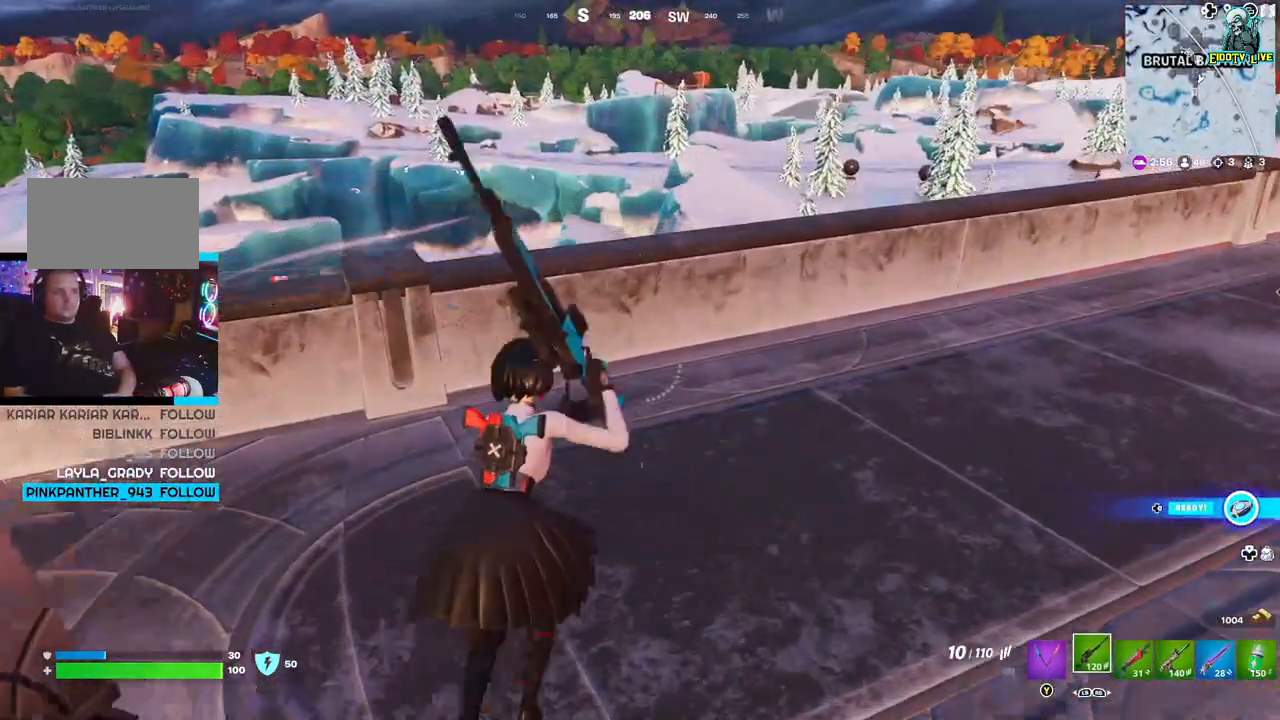
{"buttons": [], "left_stick": "up-right", "right_stick": "center", "events": []}
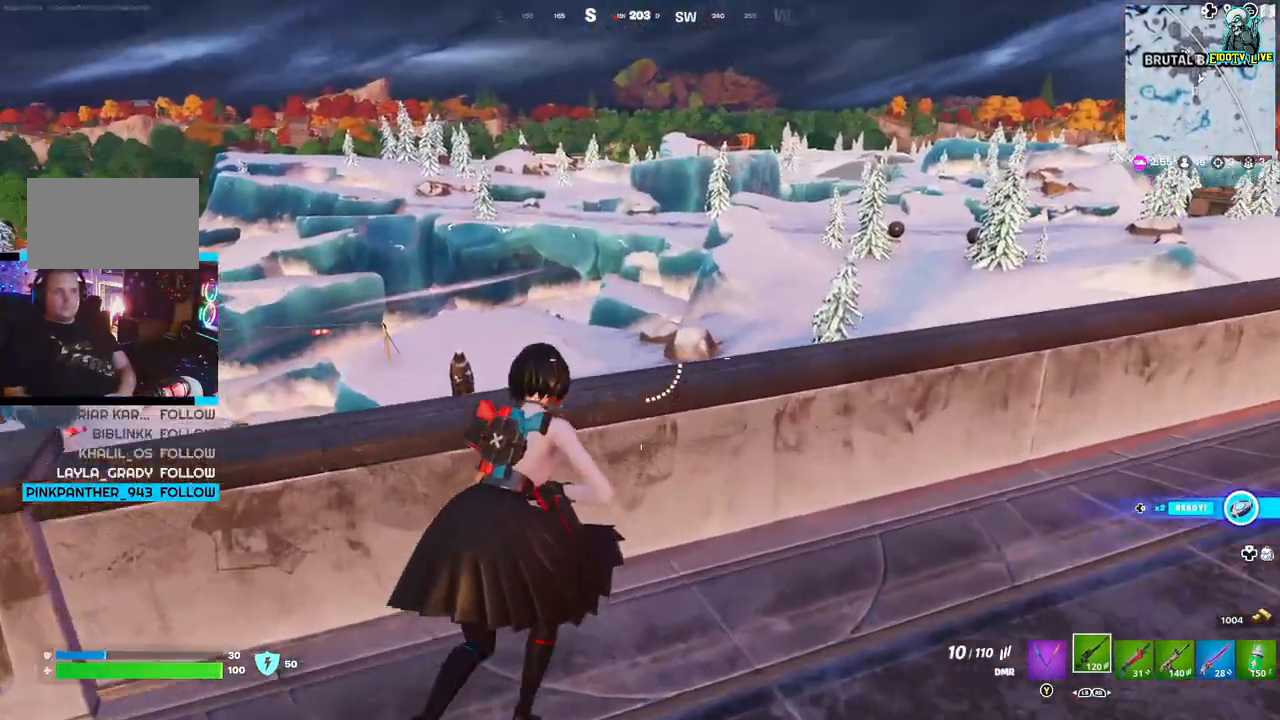
{"buttons": ["L2"], "left_stick": "center", "right_stick": "center", "events": [[283, "L2", "down"], [400, "left_stick", "center"]]}
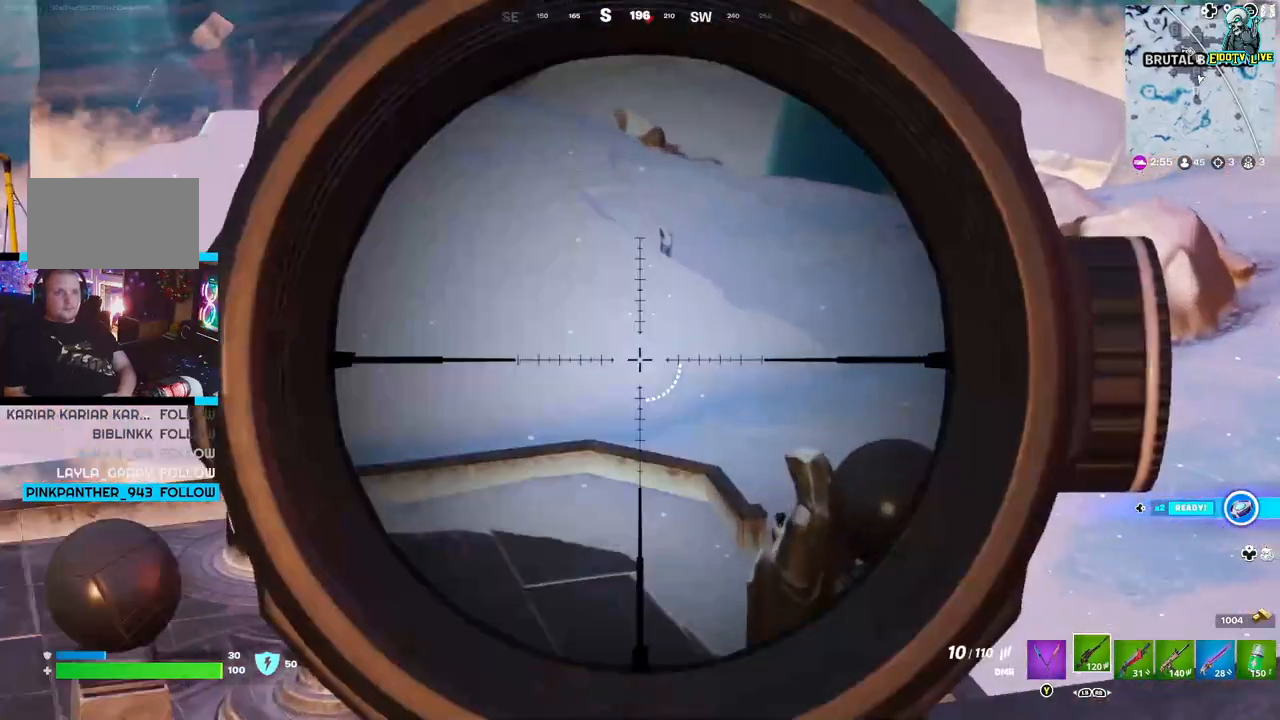
{"buttons": ["L2"], "left_stick": "center", "right_stick": "center", "events": [[283, "right_stick", "up"], [417, "right_stick", "center"]]}
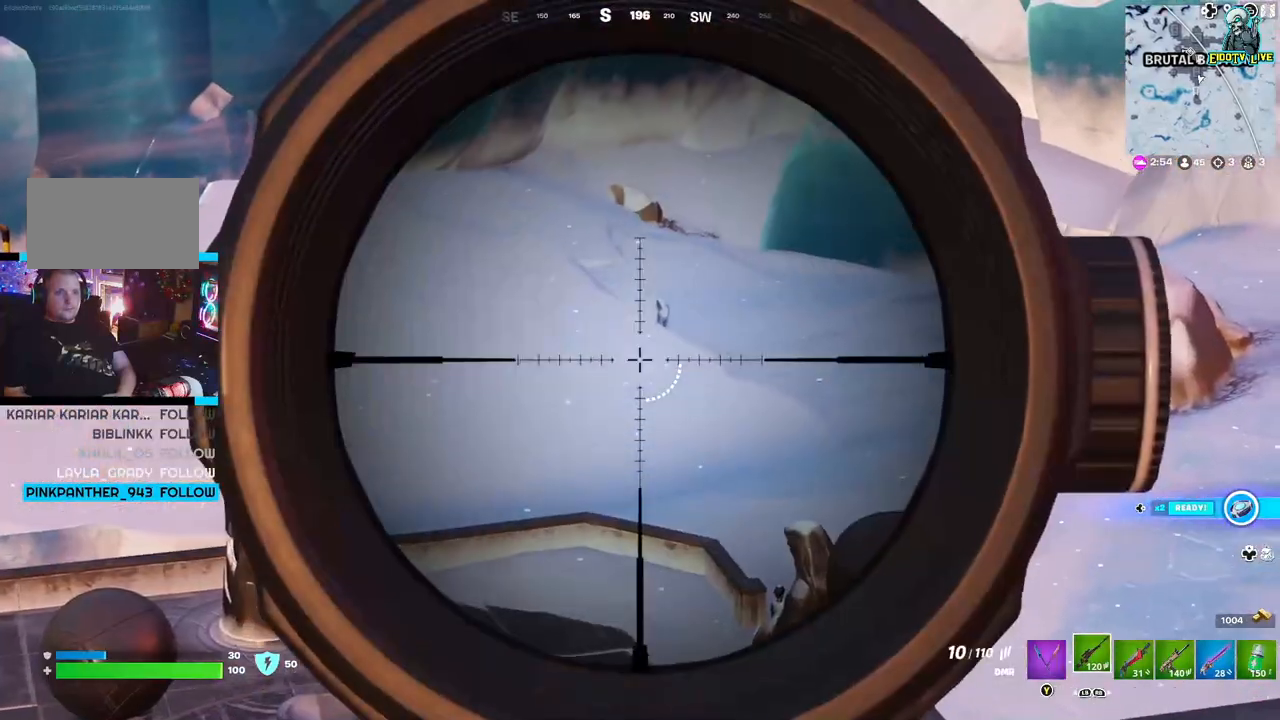
{"buttons": ["L2"], "left_stick": "center", "right_stick": "left", "events": [[83, "right_stick", "up-left"], [183, "right_stick", "left"]]}
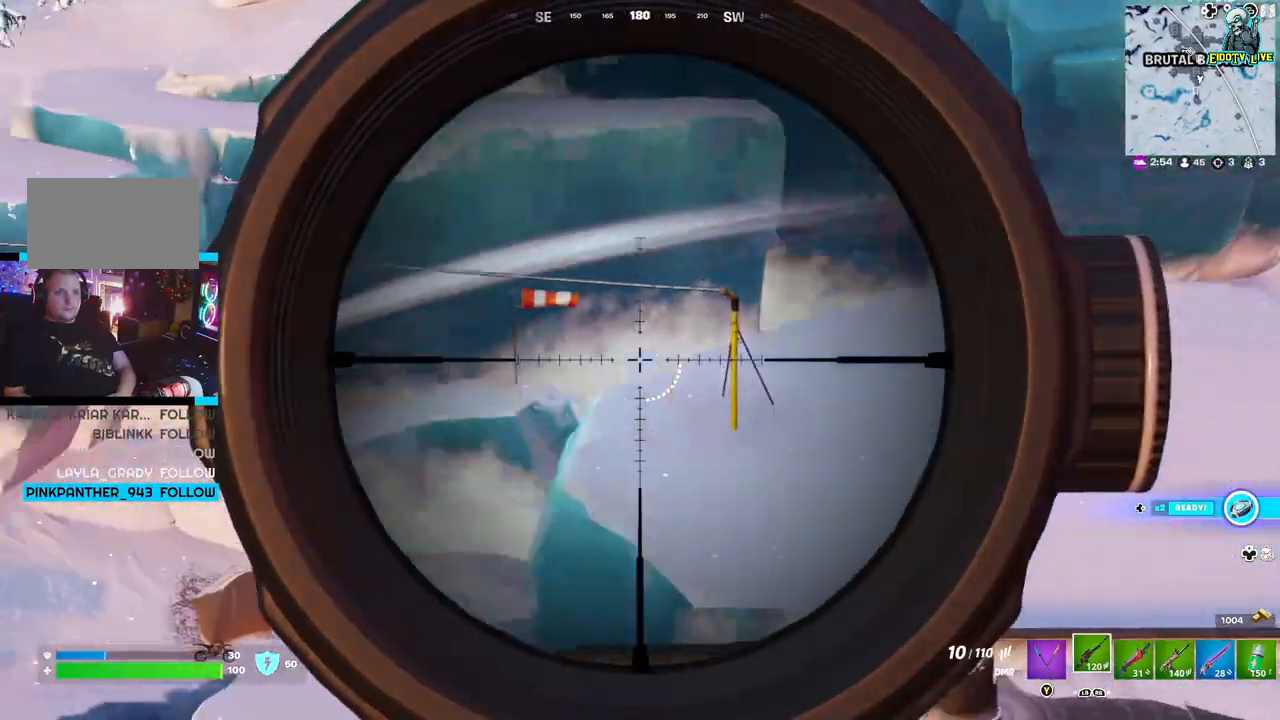
{"buttons": ["L2"], "left_stick": "center", "right_stick": "right", "events": [[133, "right_stick", "center"], [267, "right_stick", "right"]]}
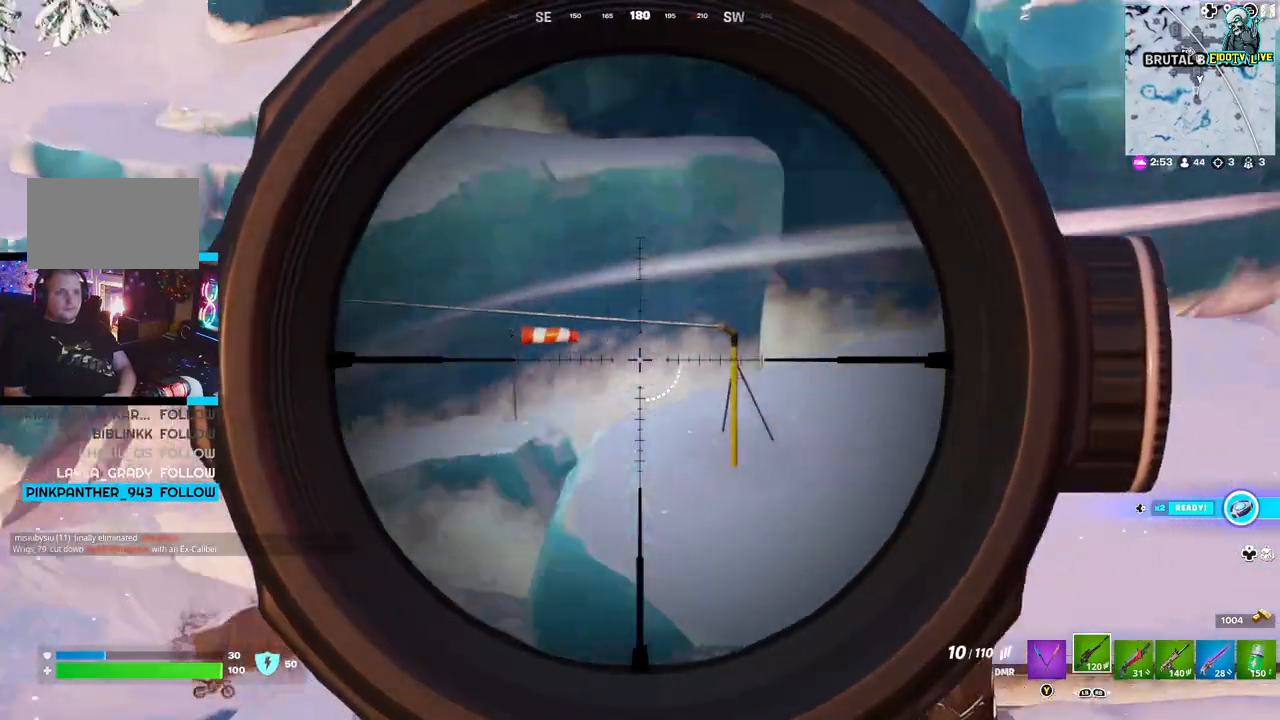
{"buttons": ["L2"], "left_stick": "center", "right_stick": "center", "events": [[400, "right_stick", "center"]]}
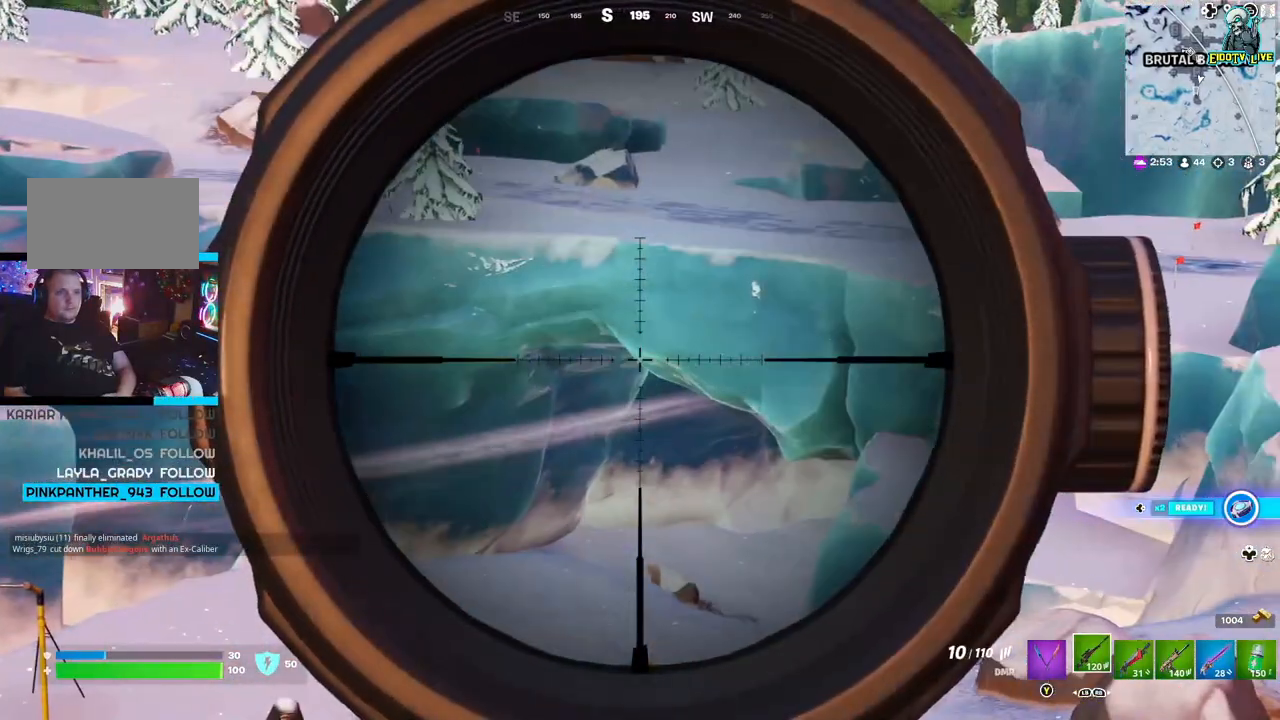
{"buttons": ["L2"], "left_stick": "center", "right_stick": "up-right", "events": [[117, "right_stick", "up-right"]]}
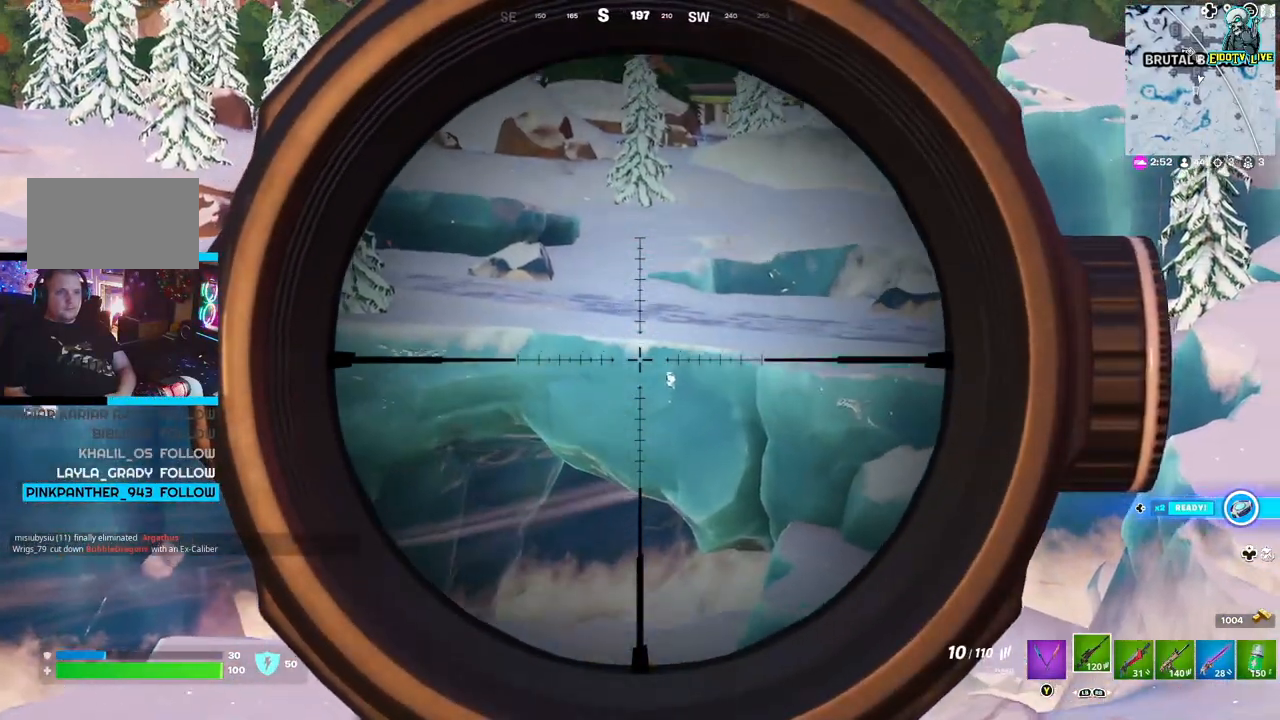
{"buttons": ["L2"], "left_stick": "center", "right_stick": "up", "events": [[250, "right_stick", "up"]]}
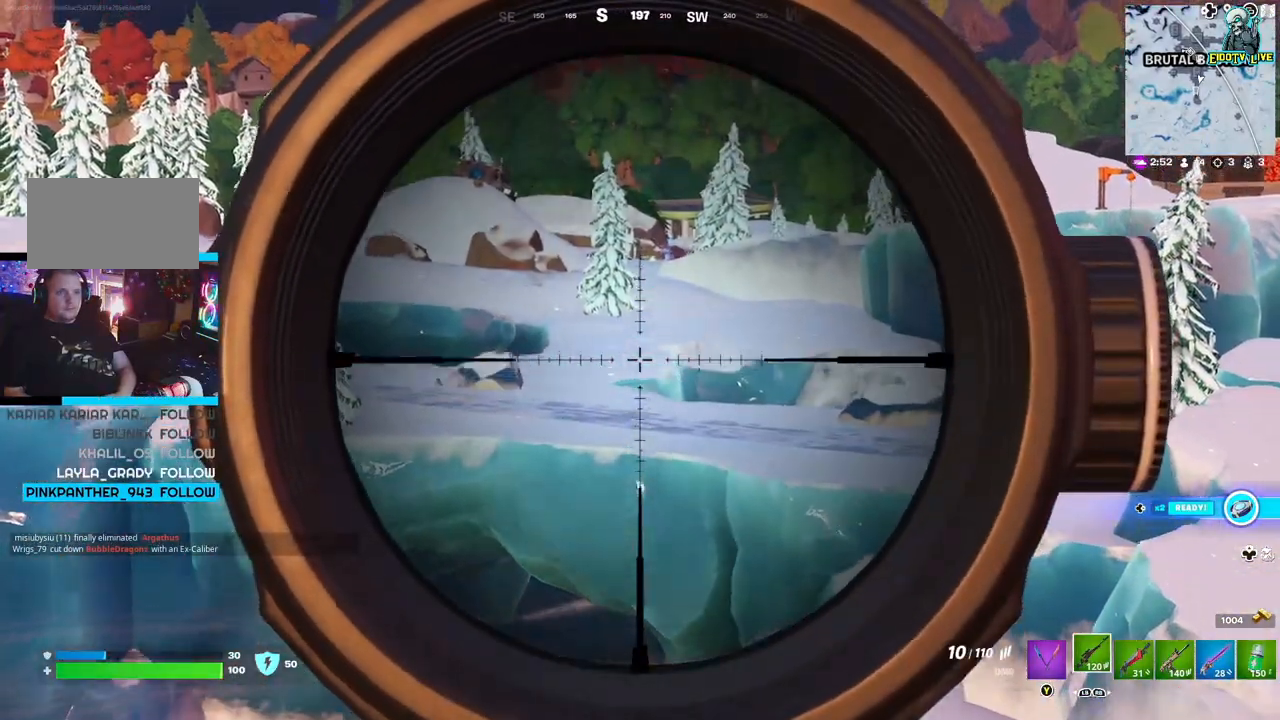
{"buttons": ["L2"], "left_stick": "center", "right_stick": "center", "events": [[500, "right_stick", "center"]]}
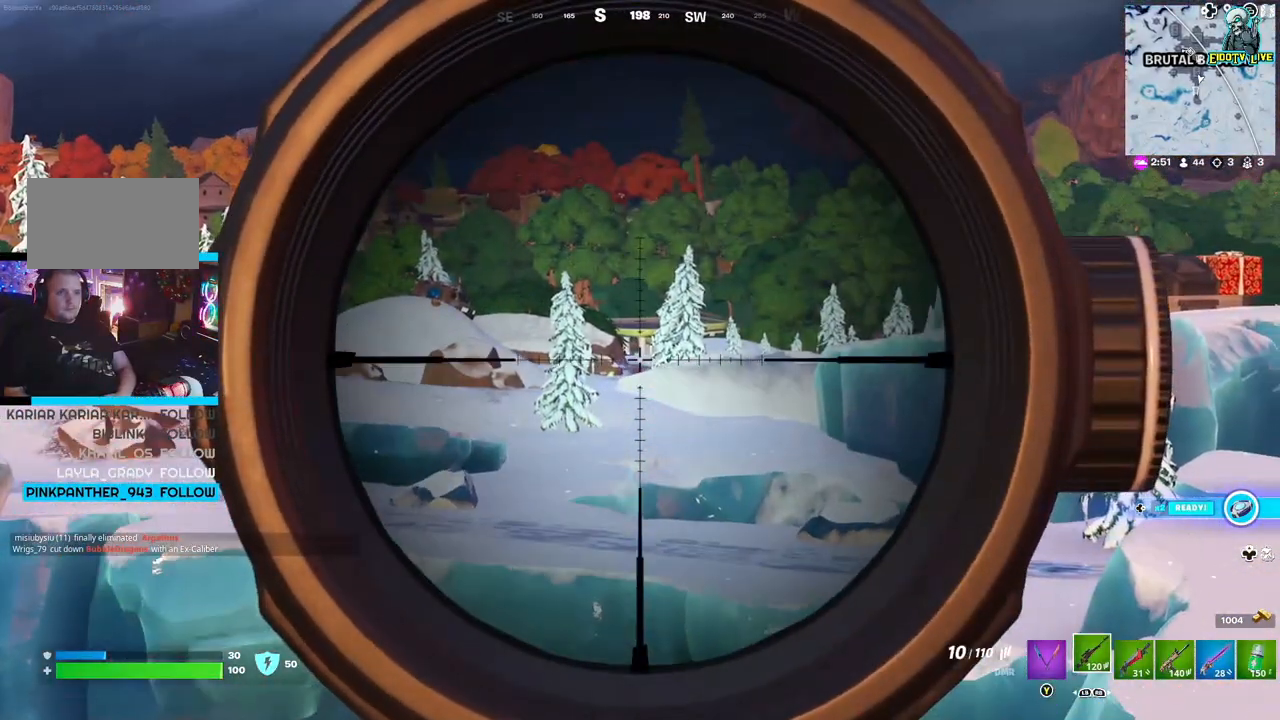
{"buttons": ["L2"], "left_stick": "center", "right_stick": "center", "events": []}
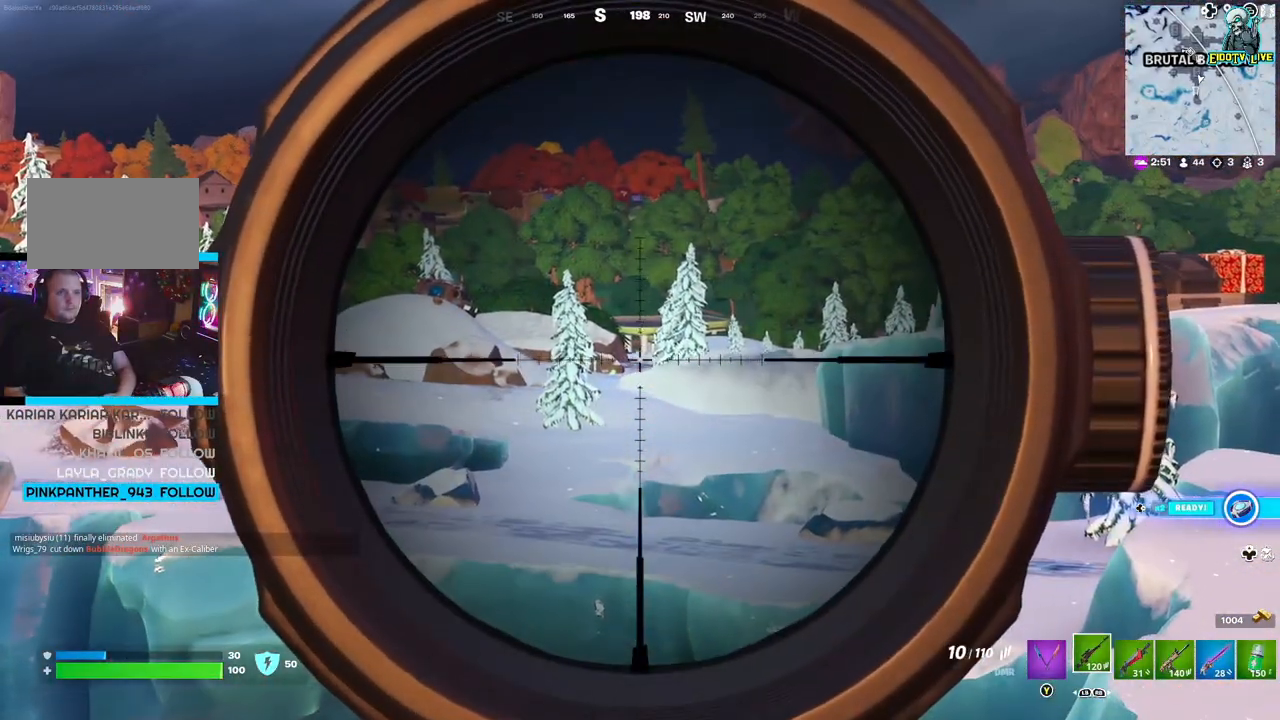
{"buttons": ["L2"], "left_stick": "center", "right_stick": "center", "events": []}
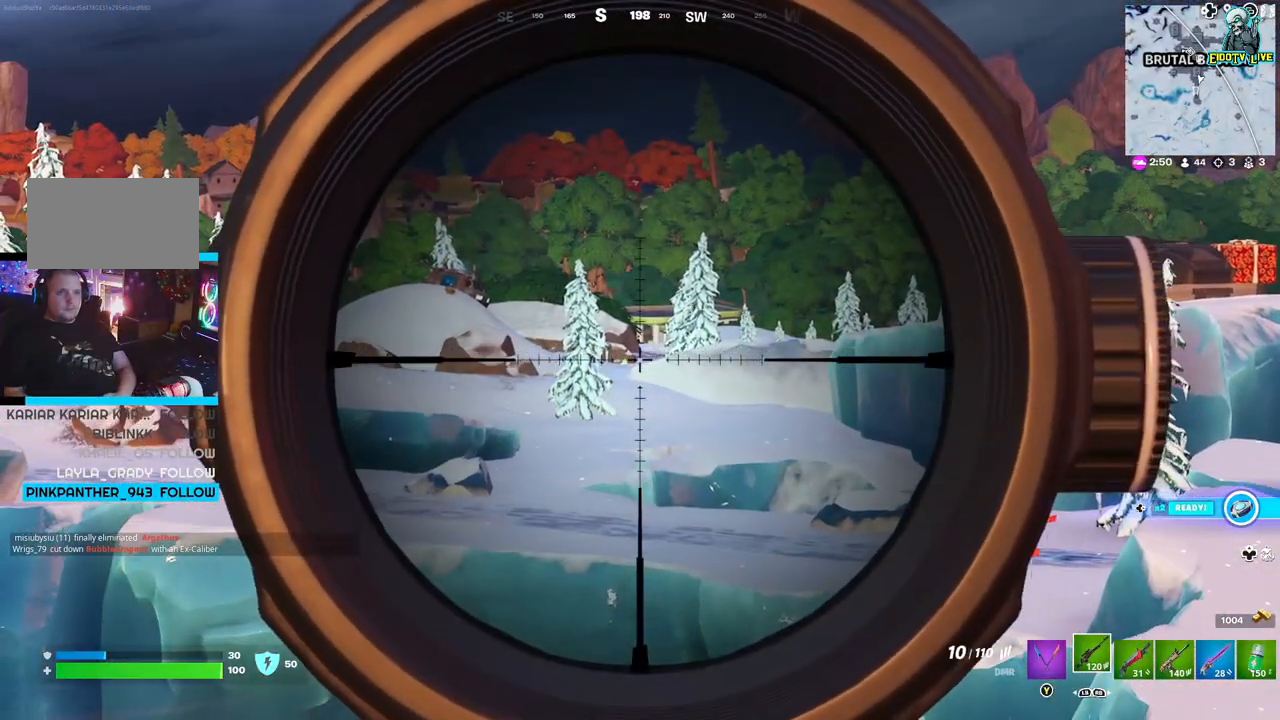
{"buttons": ["L2"], "left_stick": "center", "right_stick": "center", "events": []}
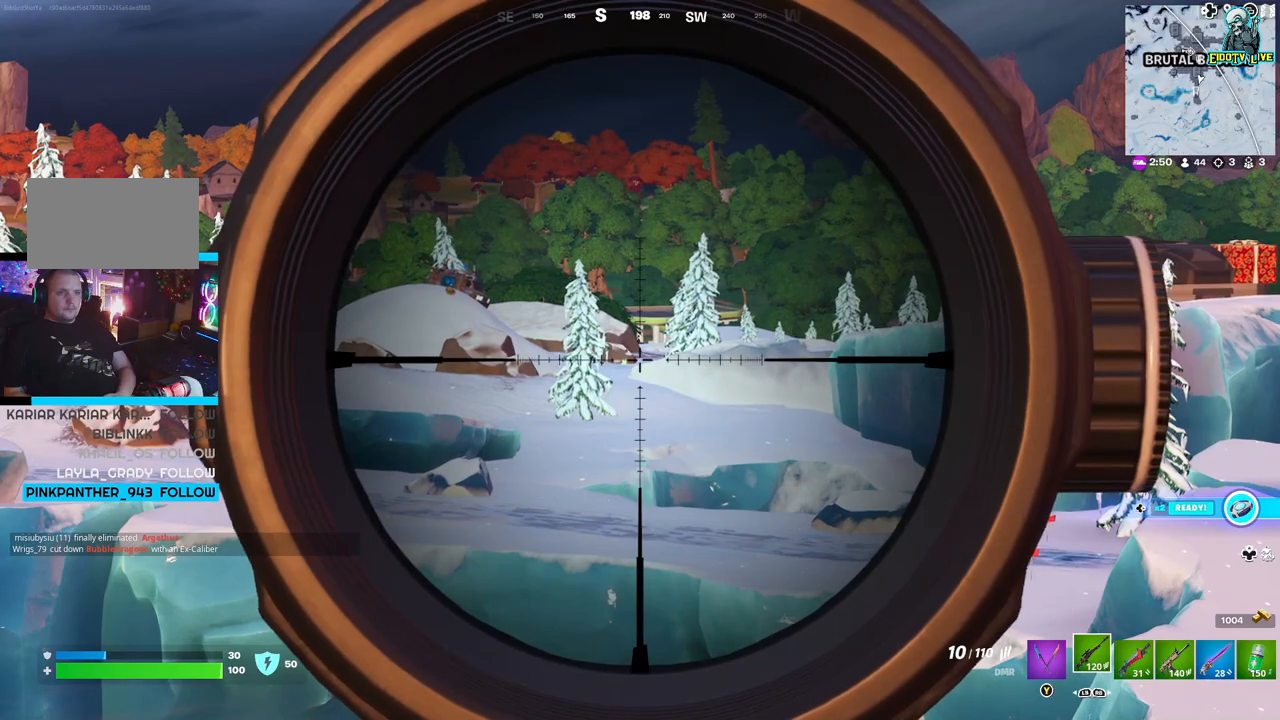
{"buttons": ["L2"], "left_stick": "center", "right_stick": "center", "events": []}
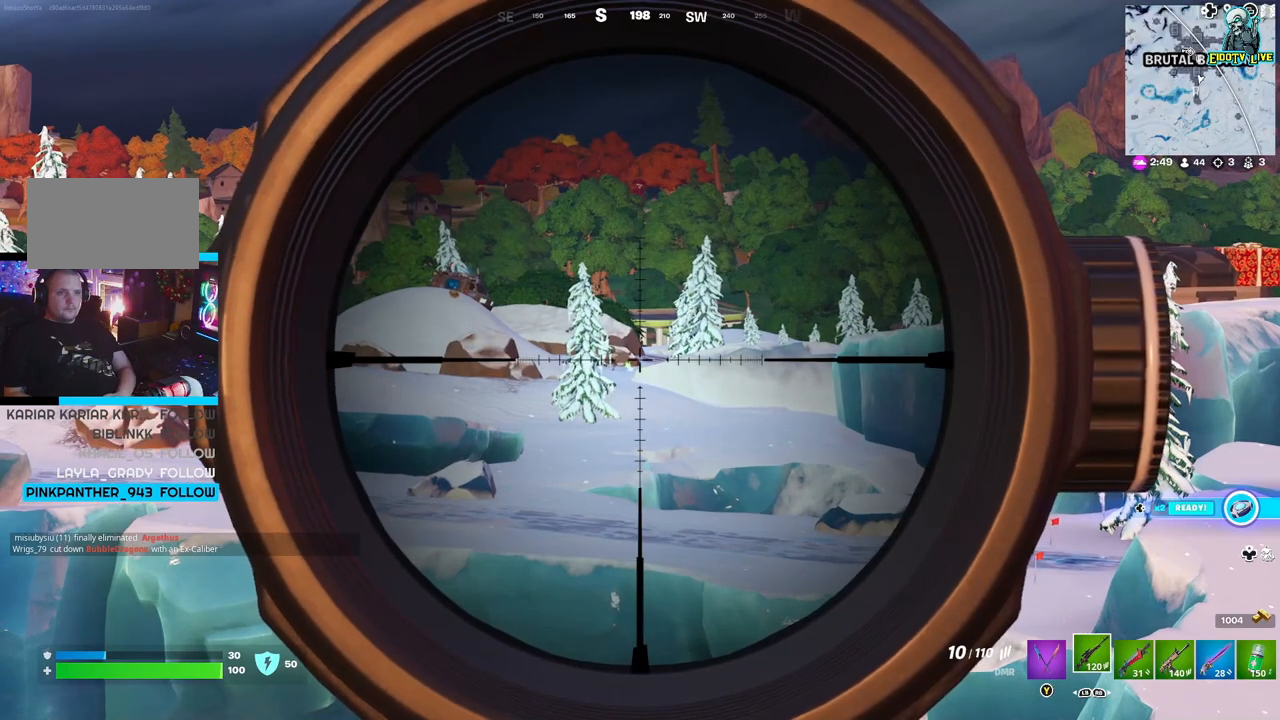
{"buttons": ["L2"], "left_stick": "center", "right_stick": "center", "events": [[183, "R2", "down"], [250, "R2", "up"]]}
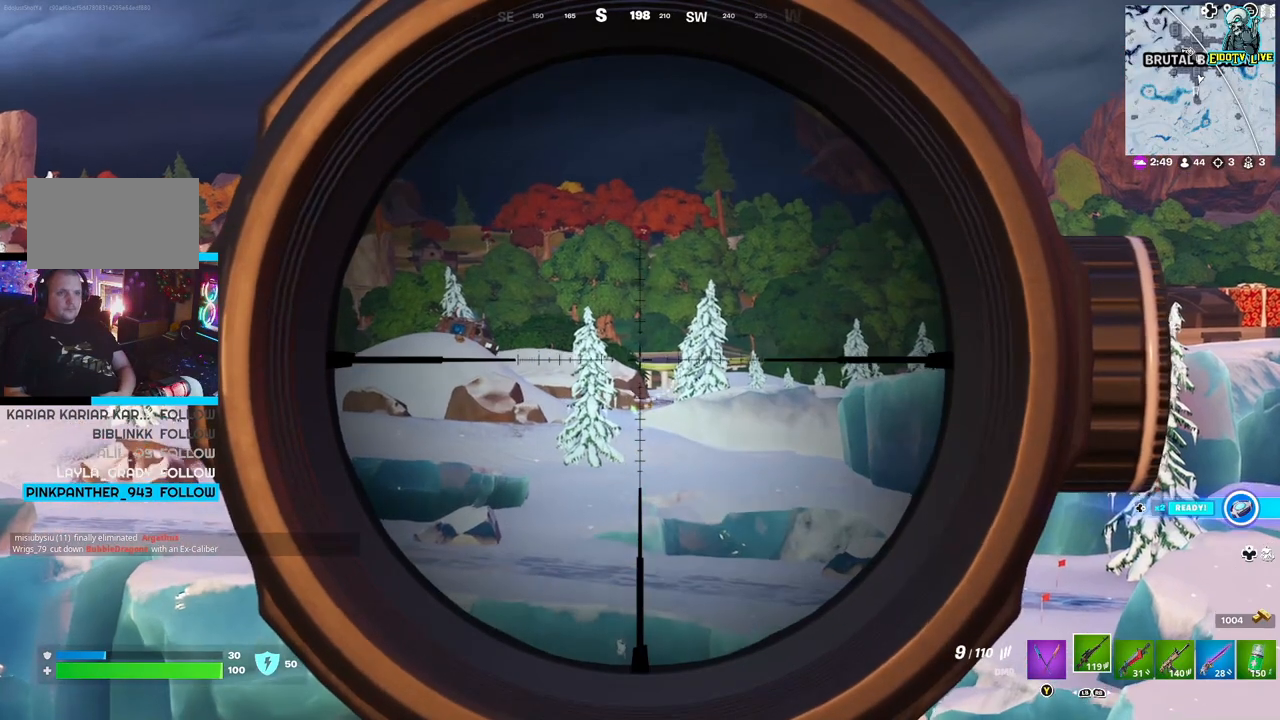
{"buttons": ["L2"], "left_stick": "center", "right_stick": "center", "events": []}
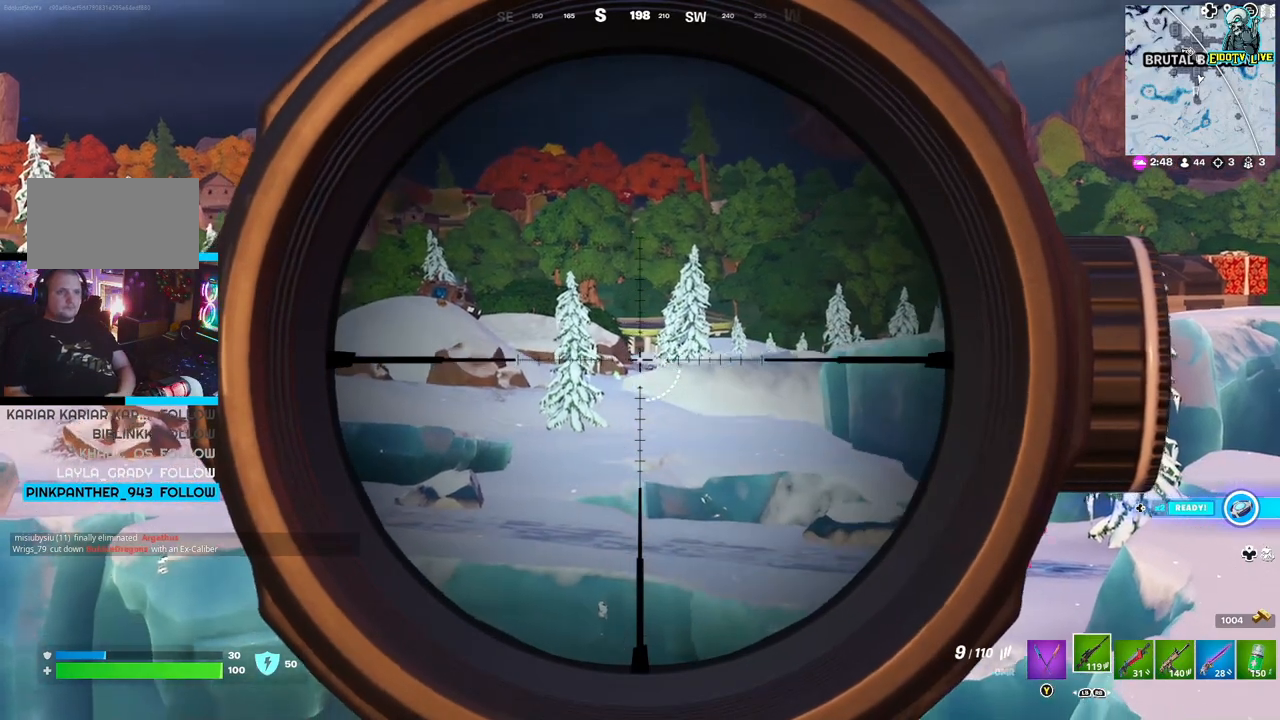
{"buttons": ["L2"], "left_stick": "center", "right_stick": "center", "events": [[233, "R2", "down"], [300, "R2", "up"]]}
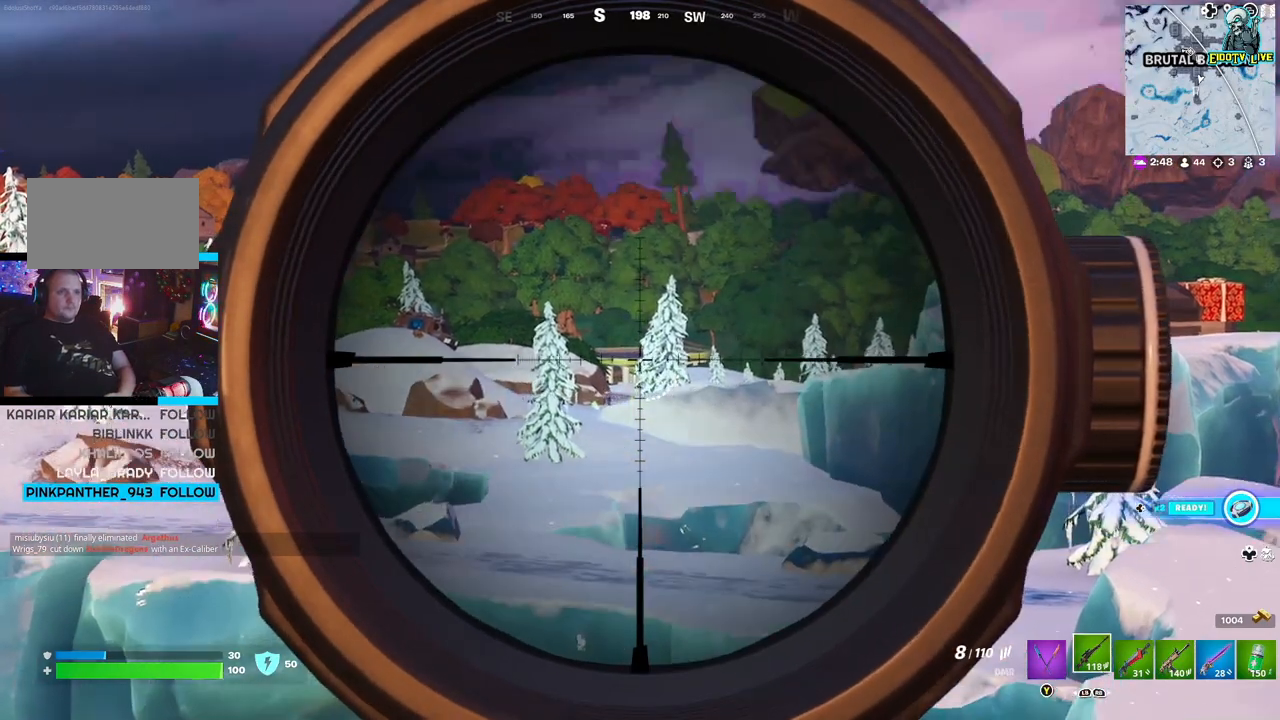
{"buttons": ["L2"], "left_stick": "center", "right_stick": "center", "events": [[50, "right_stick", "left"], [283, "right_stick", "center"]]}
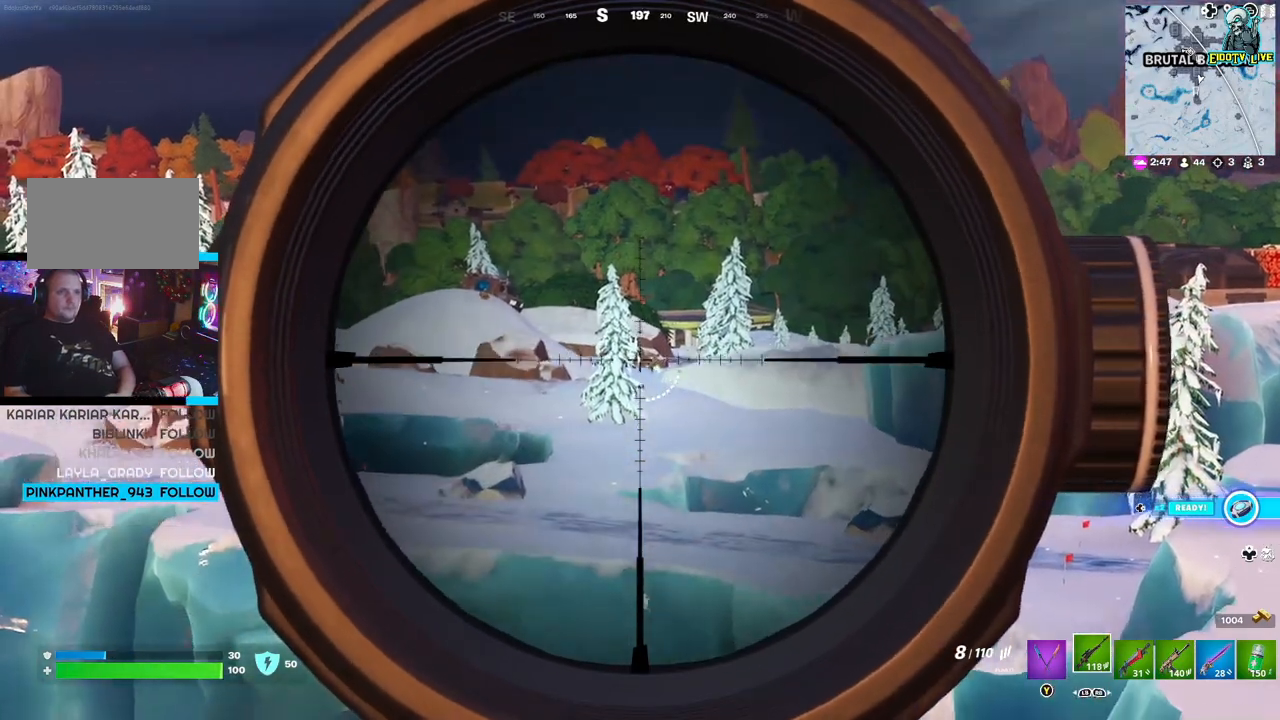
{"buttons": ["L2"], "left_stick": "center", "right_stick": "center", "events": [[133, "R2", "down"], [233, "R2", "up"]]}
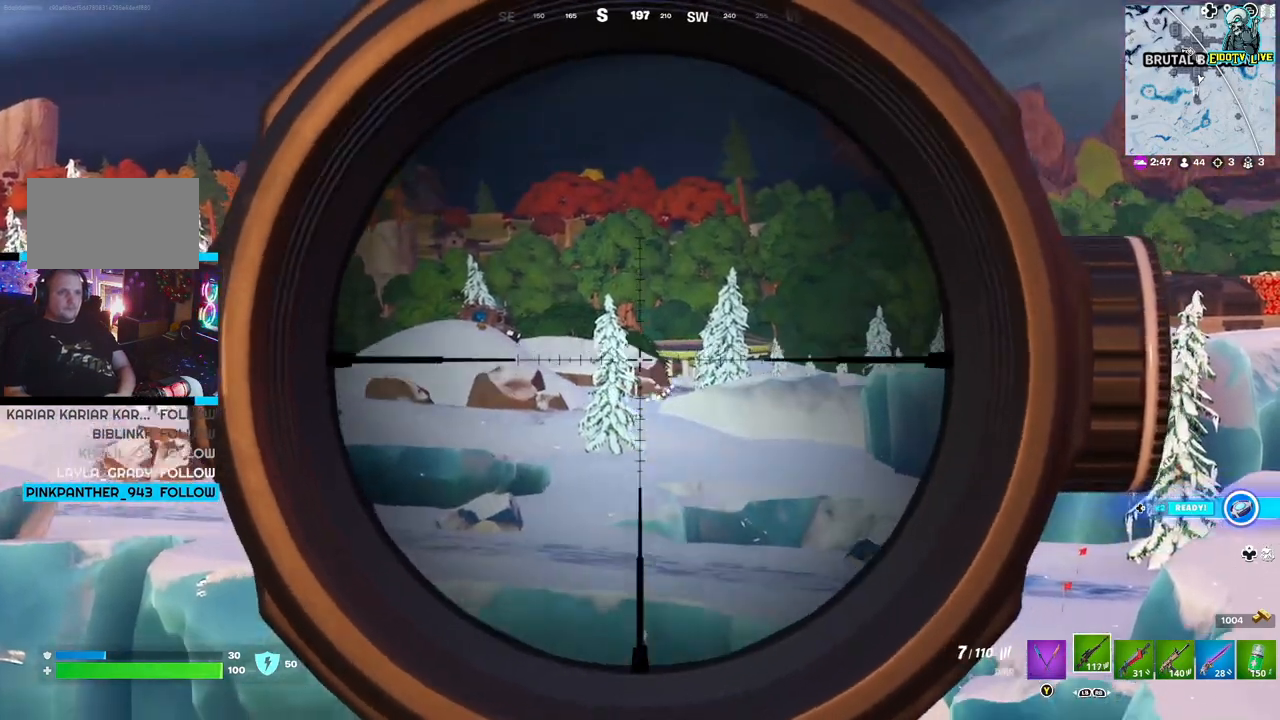
{"buttons": ["L2"], "left_stick": "center", "right_stick": "center", "events": []}
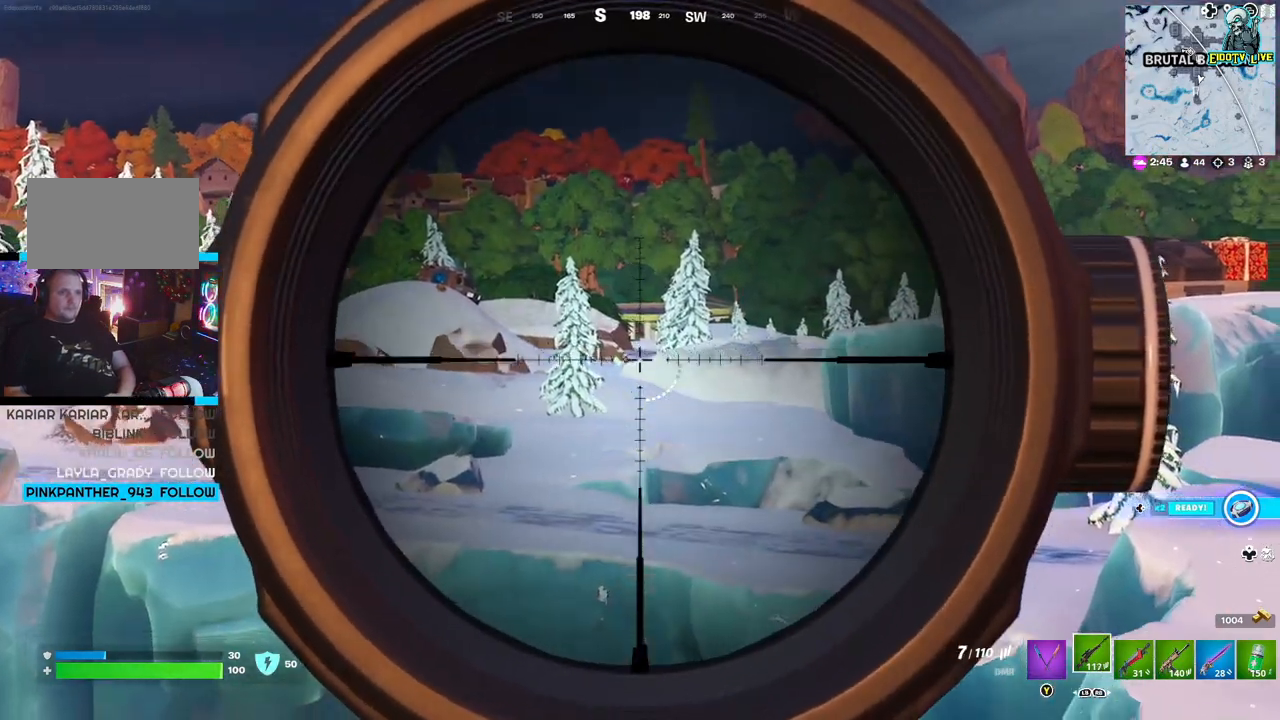
{"buttons": ["L2"], "left_stick": "center", "right_stick": "center", "events": [[33, "R2", "down"], [100, "R2", "up"]]}
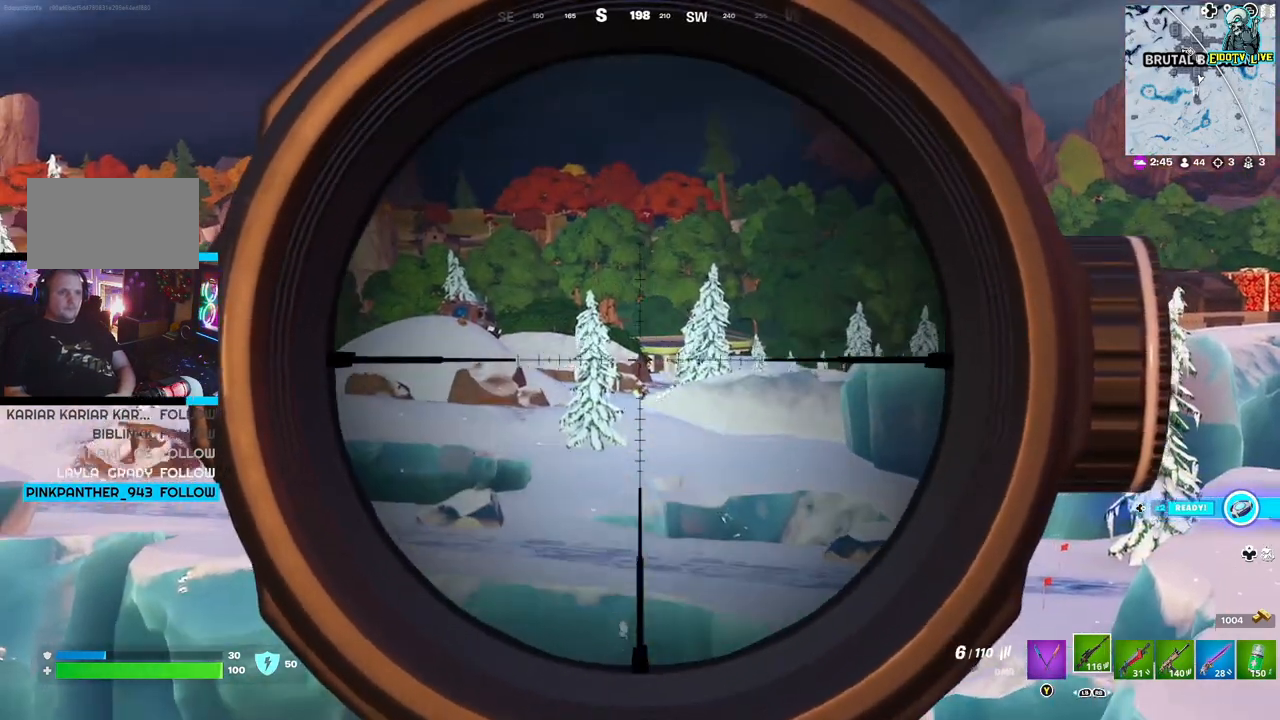
{"buttons": ["L2"], "left_stick": "center", "right_stick": "center", "events": [[333, "R2", "down"], [417, "R2", "up"]]}